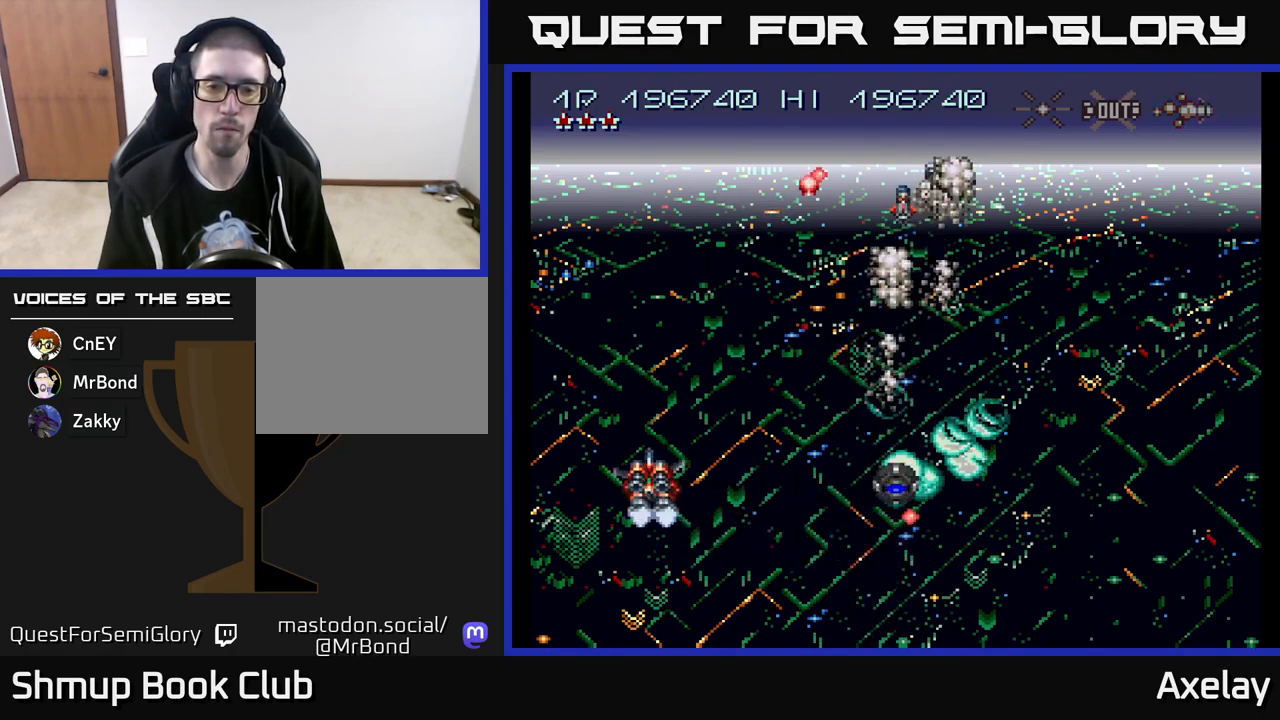
Gameplay with a controller (Xbox layout); each line is a JSON object with the inputs held at the frame after it. "events" lists button and stick changes between this image and that frame as [ms after this image, input, new state], when the widget could be followed in between. Not read: left_stick.
{"buttons": ["A", "DPAD_DOWN"], "right_stick": "center", "events": [[200, "A", "up"], [250, "DPAD_UP", "up"], [300, "DPAD_DOWN", "down"], [333, "A", "down"], [333, "DPAD_LEFT", "up"]]}
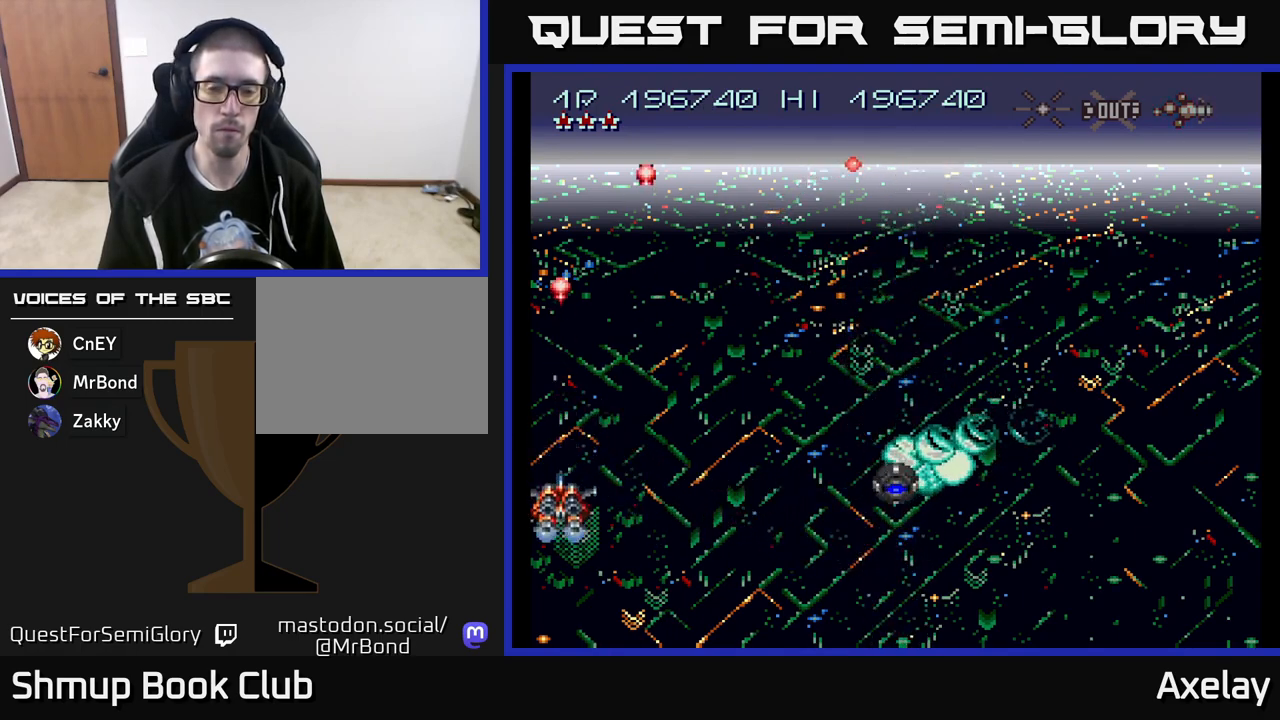
{"buttons": ["DPAD_DOWN", "DPAD_RIGHT"], "right_stick": "center", "events": [[350, "DPAD_DOWN", "up"], [400, "A", "up"], [450, "DPAD_RIGHT", "down"], [483, "DPAD_DOWN", "down"]]}
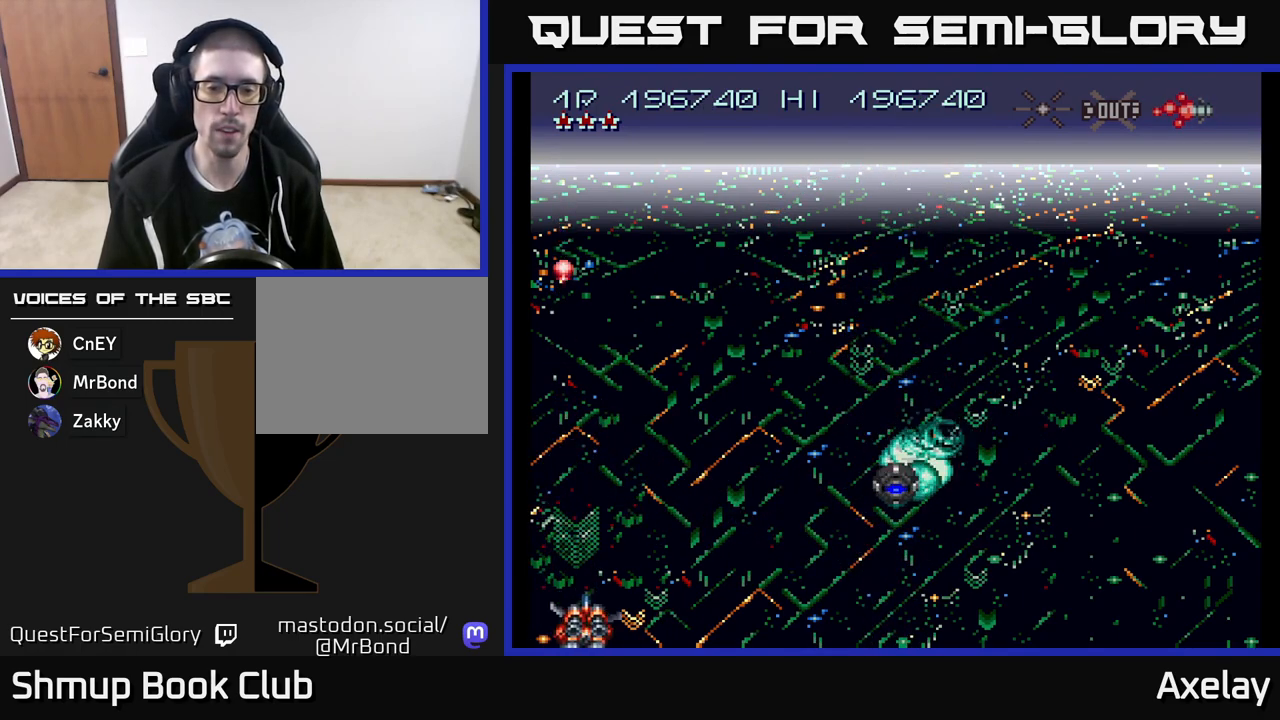
{"buttons": ["A"], "right_stick": "center", "events": [[117, "DPAD_RIGHT", "up"], [133, "A", "down"], [183, "DPAD_RIGHT", "down"], [233, "DPAD_RIGHT", "up"], [250, "DPAD_DOWN", "up"]]}
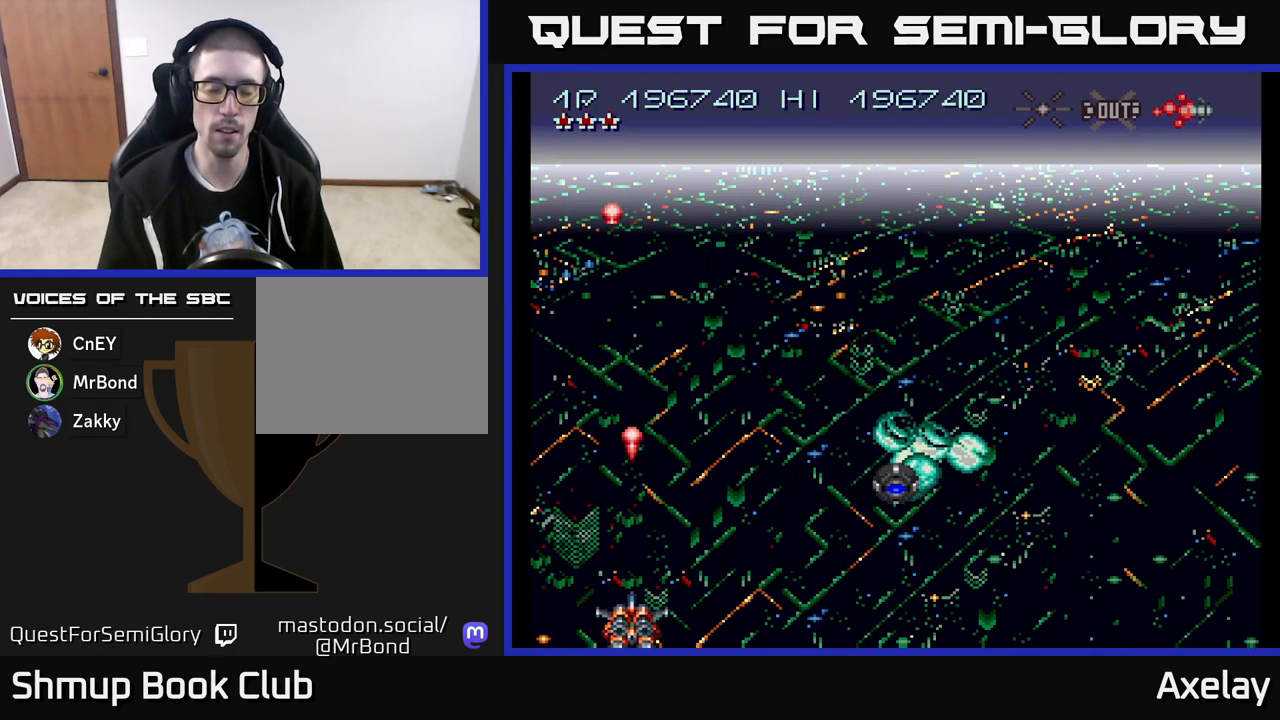
{"buttons": ["A"], "right_stick": "center", "events": []}
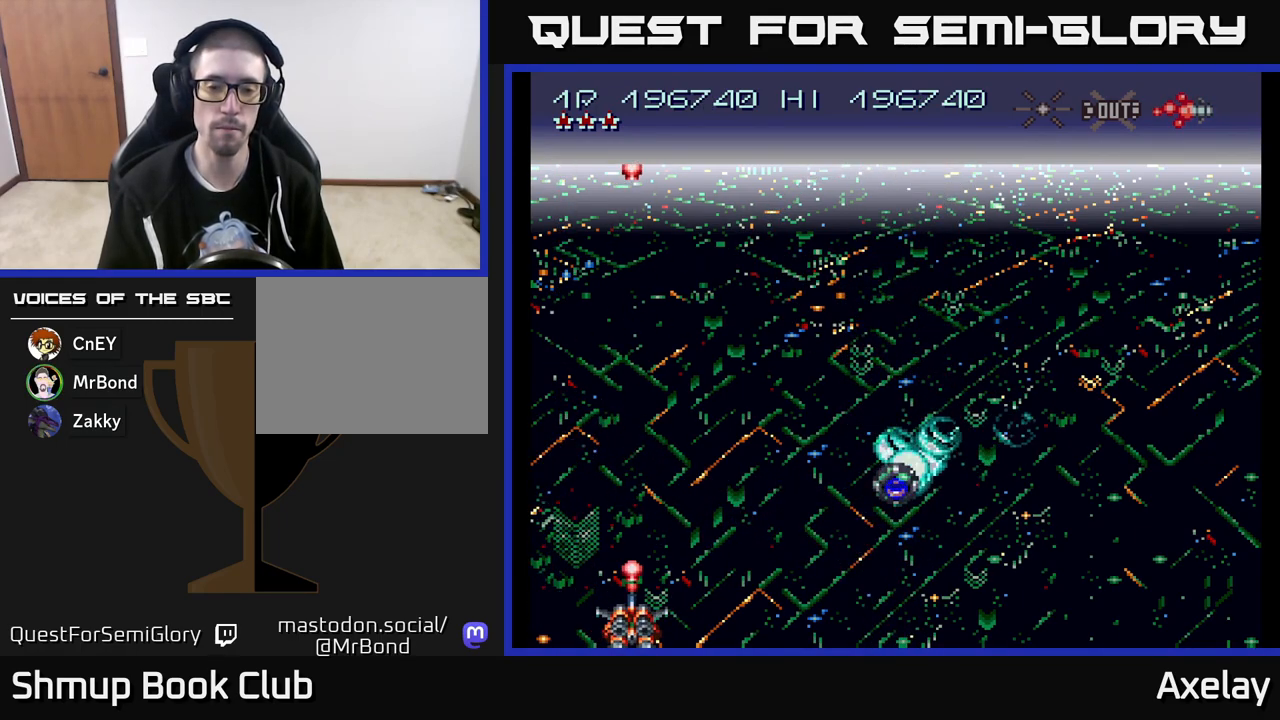
{"buttons": ["A"], "right_stick": "center", "events": []}
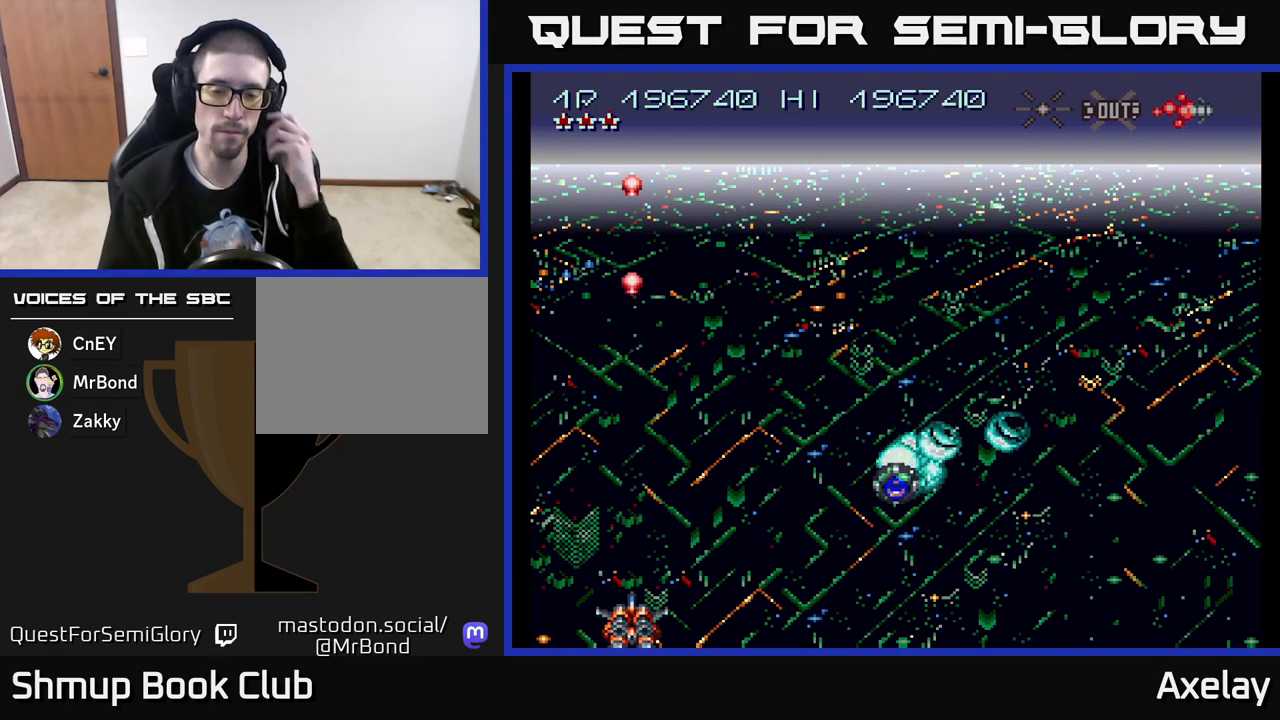
{"buttons": ["A"], "right_stick": "center", "events": []}
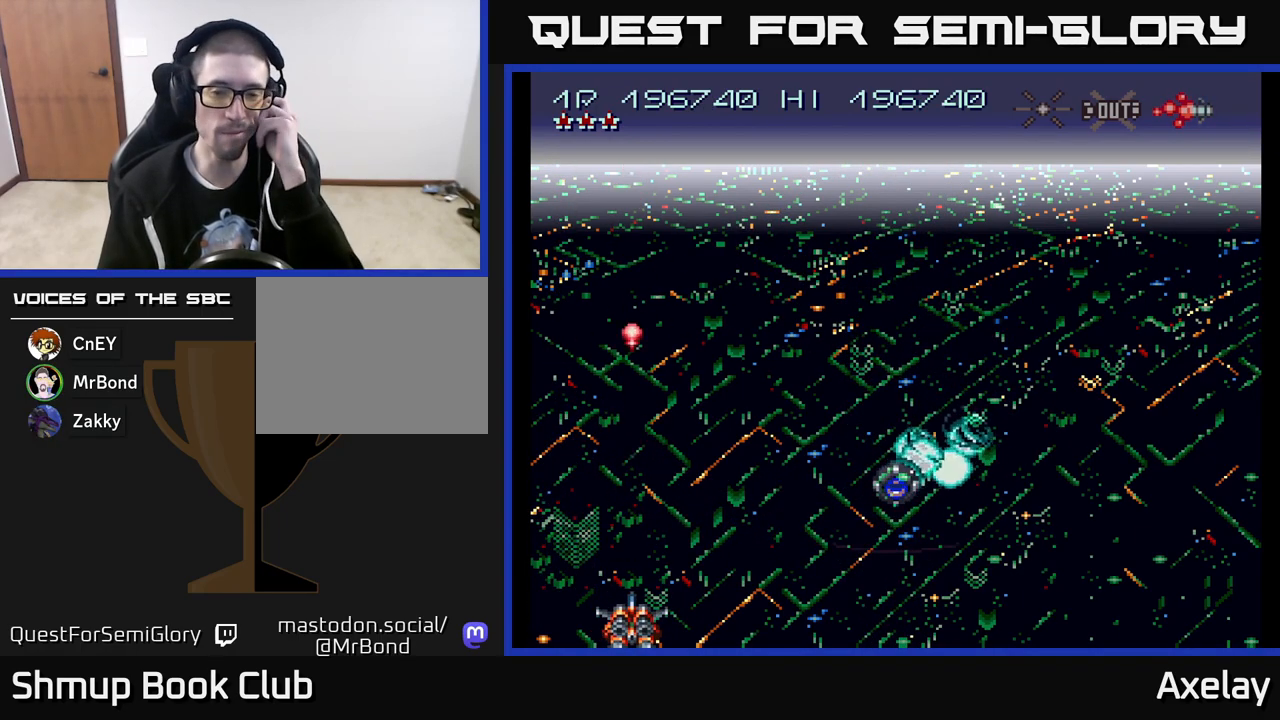
{"buttons": ["A"], "right_stick": "center", "events": []}
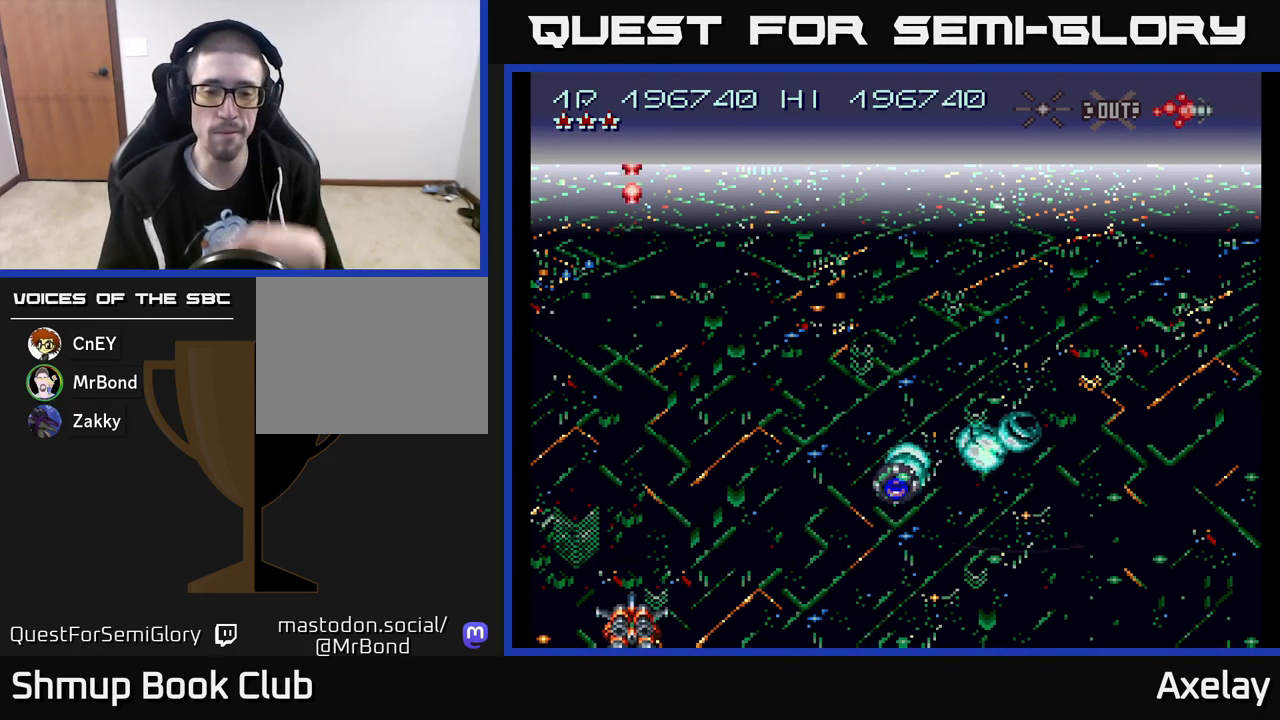
{"buttons": ["A"], "right_stick": "center", "events": []}
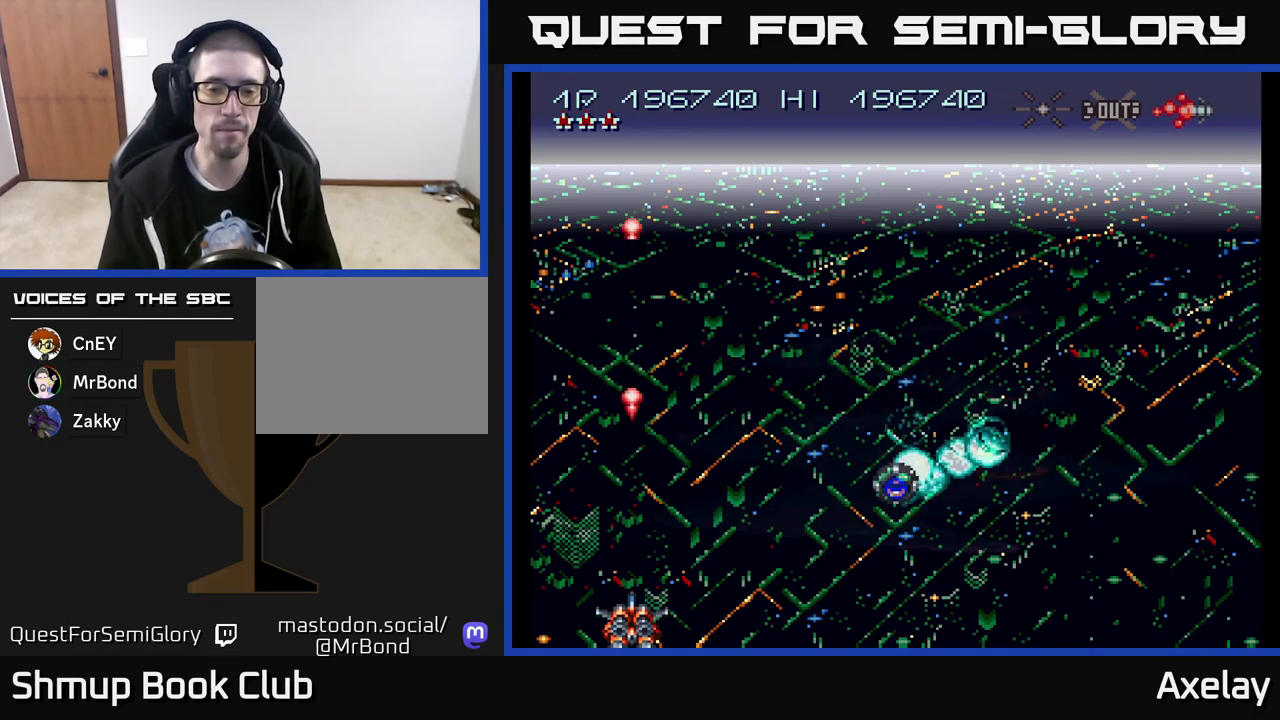
{"buttons": ["A"], "right_stick": "center", "events": []}
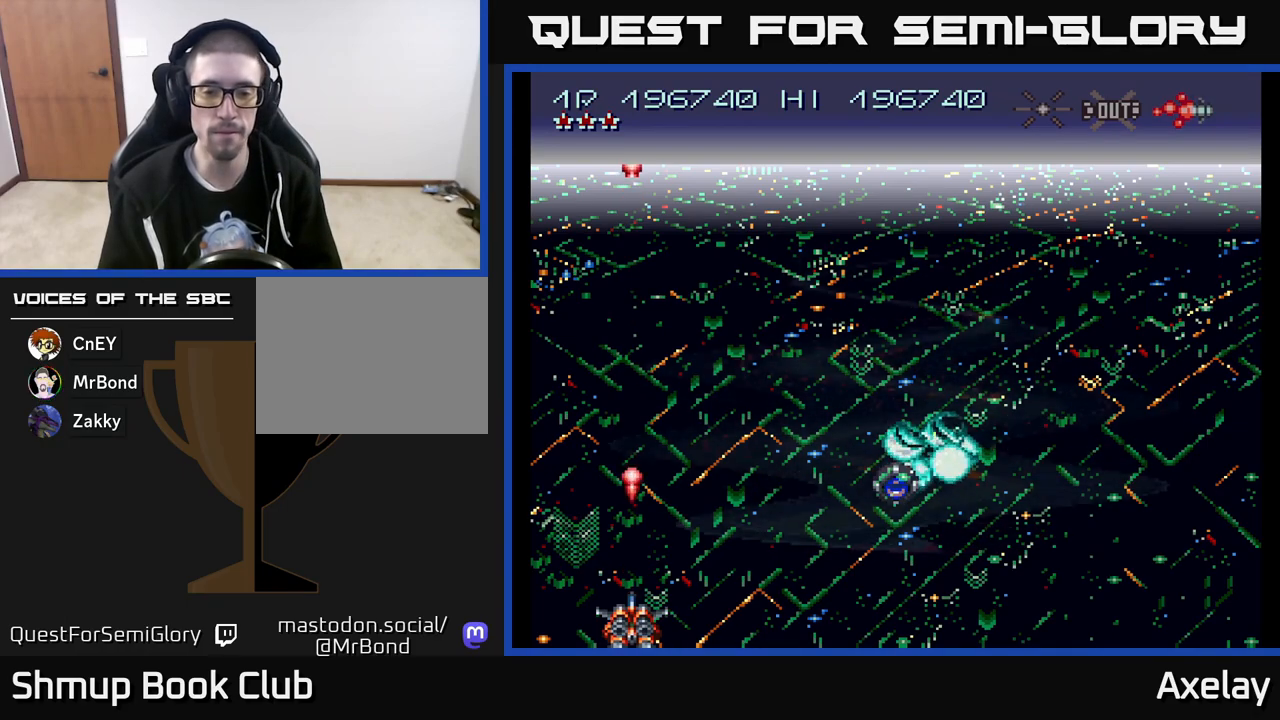
{"buttons": ["A"], "right_stick": "center", "events": [[50, "DPAD_RIGHT", "down"], [500, "DPAD_RIGHT", "up"]]}
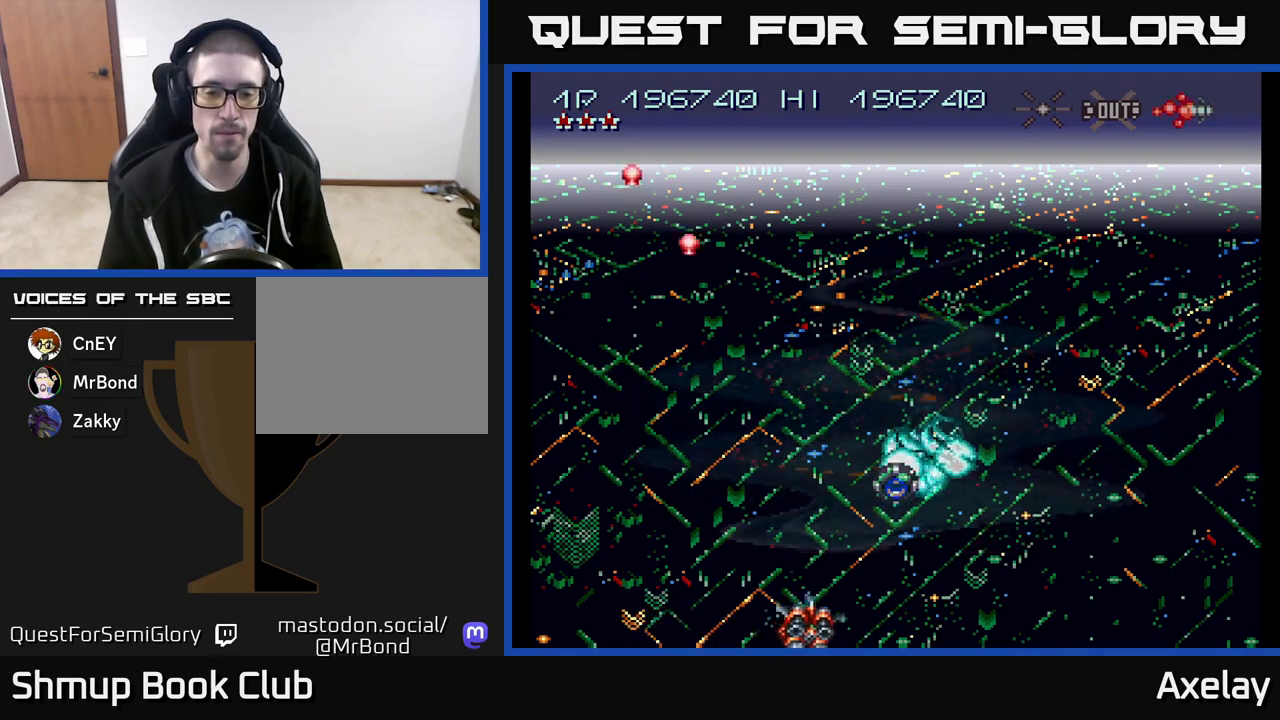
{"buttons": ["A"], "right_stick": "center", "events": [[283, "DPAD_LEFT", "down"], [467, "DPAD_LEFT", "up"]]}
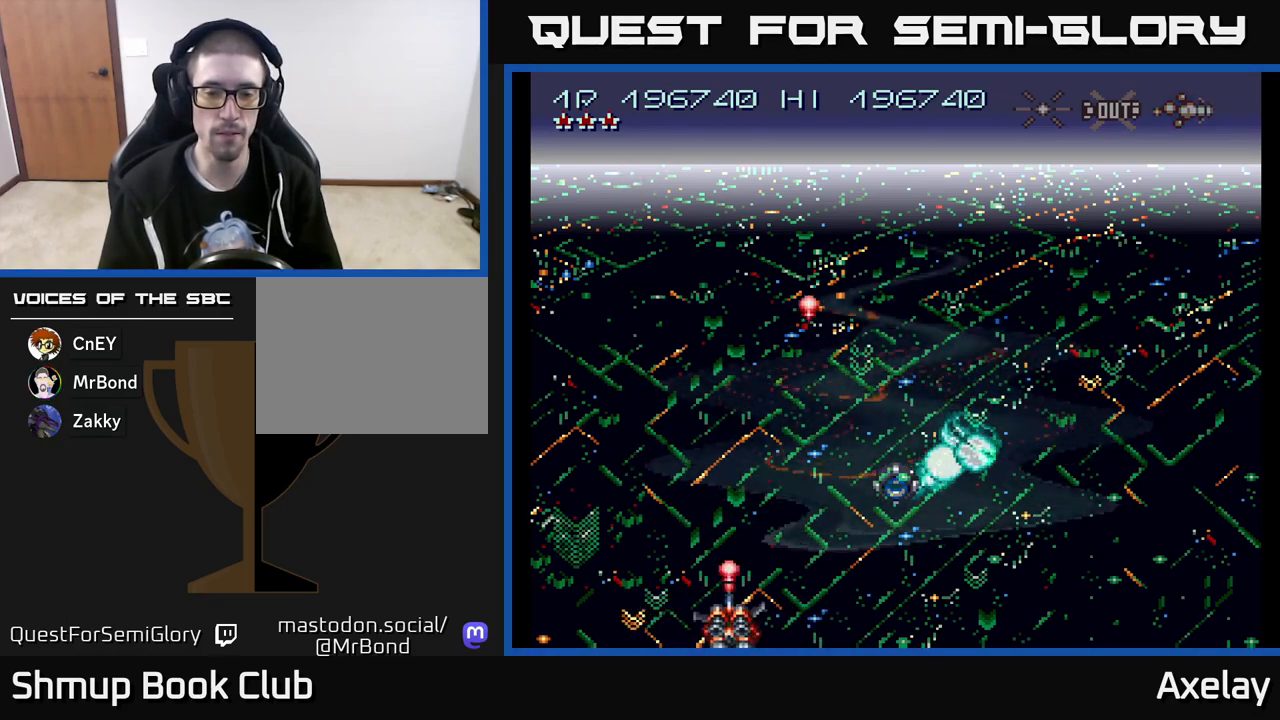
{"buttons": ["A"], "right_stick": "center", "events": []}
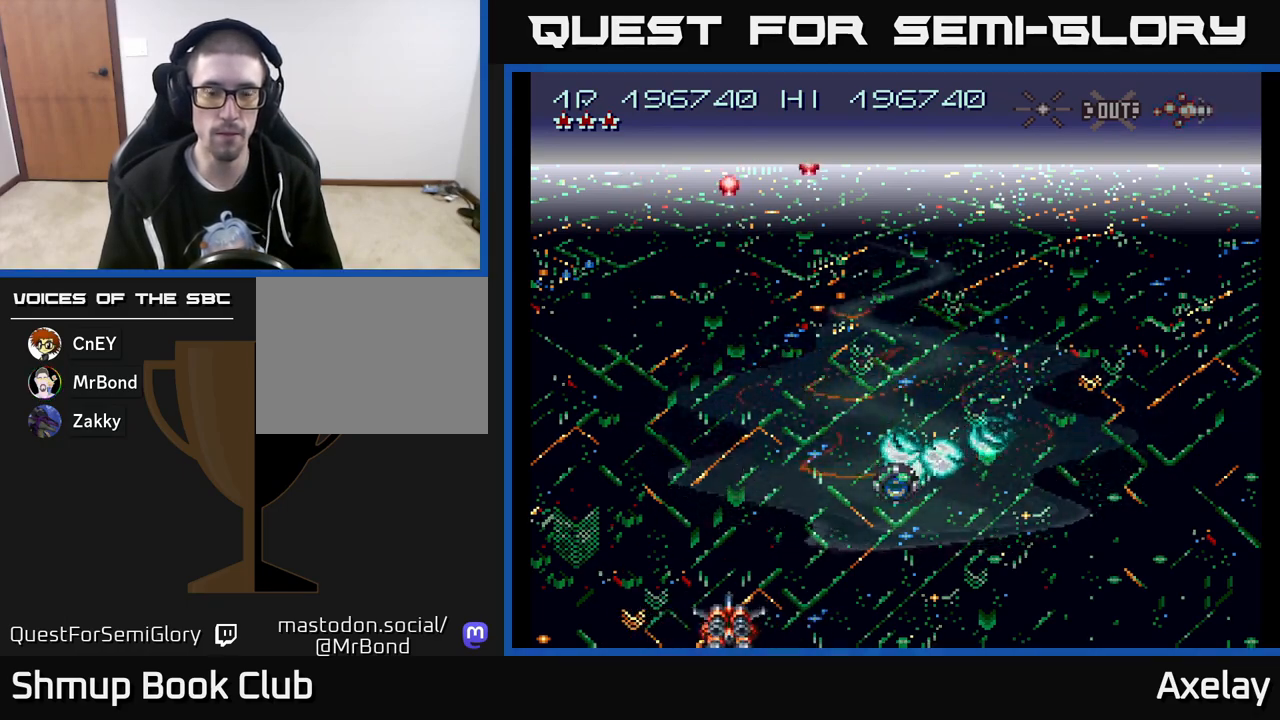
{"buttons": ["A"], "right_stick": "center", "events": []}
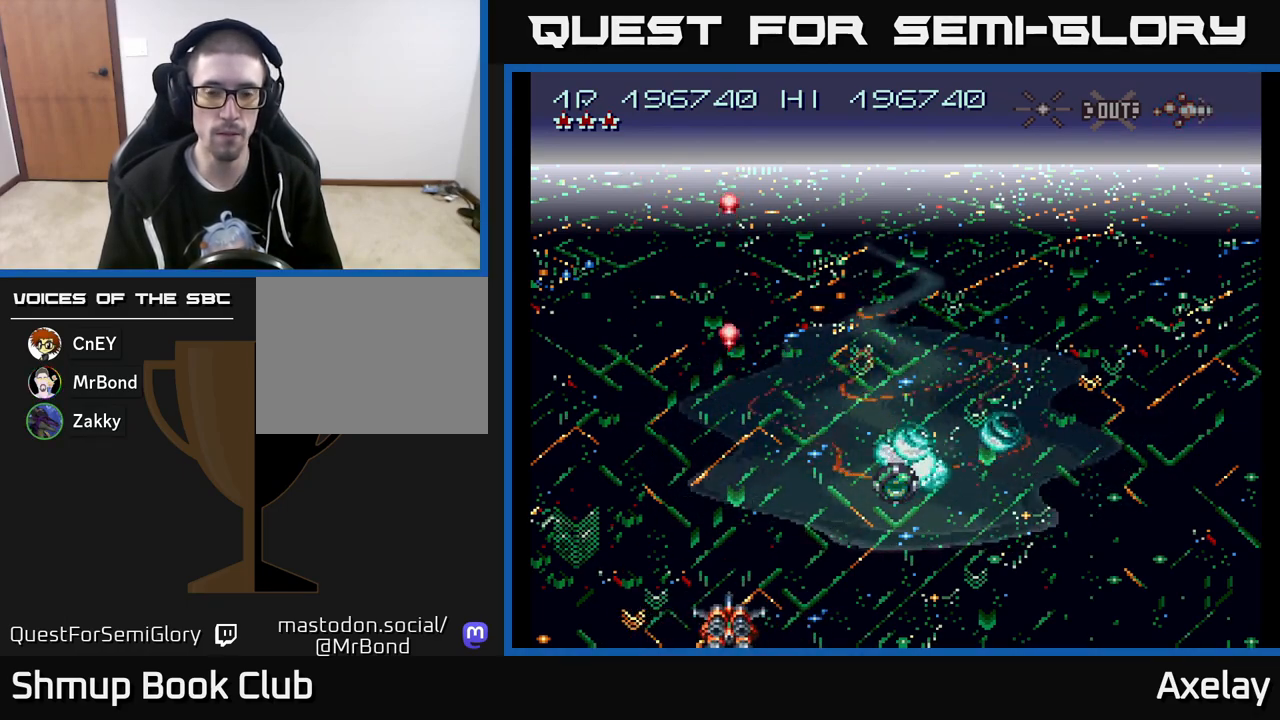
{"buttons": ["A"], "right_stick": "center", "events": [[83, "DPAD_RIGHT", "down"], [367, "DPAD_RIGHT", "up"]]}
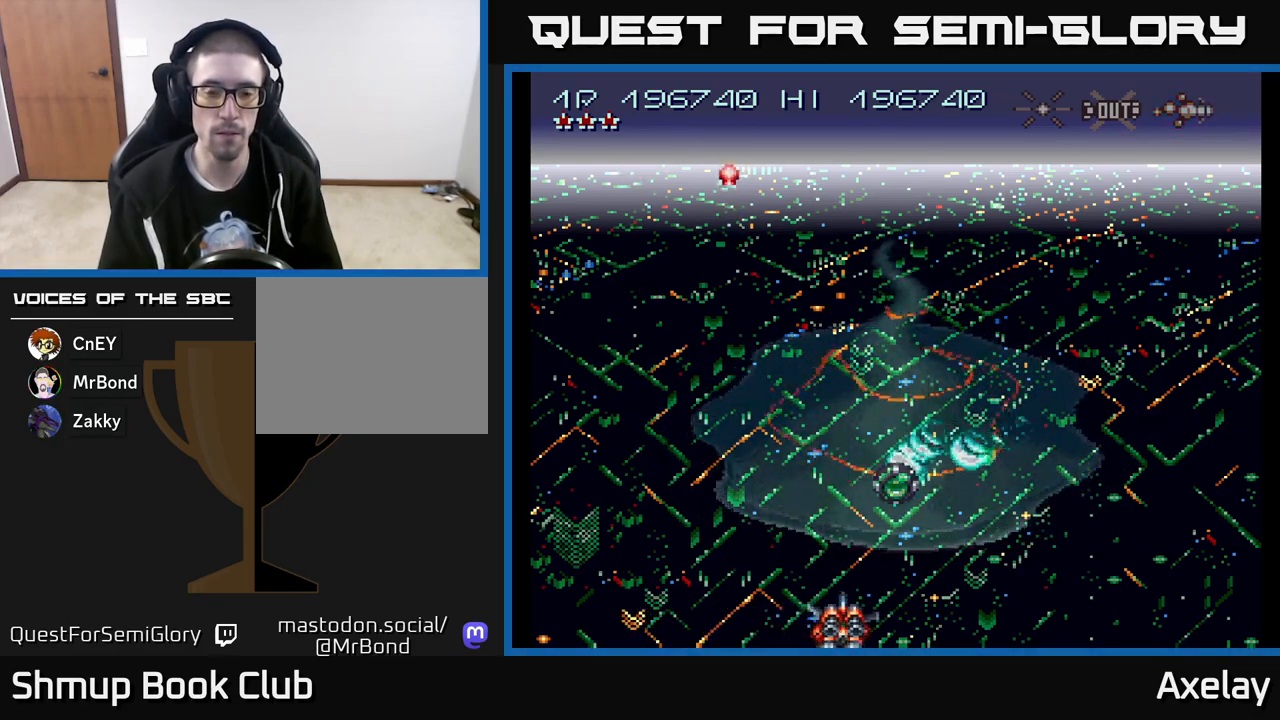
{"buttons": ["A"], "right_stick": "center", "events": [[333, "R2", "down"], [400, "R2", "up"]]}
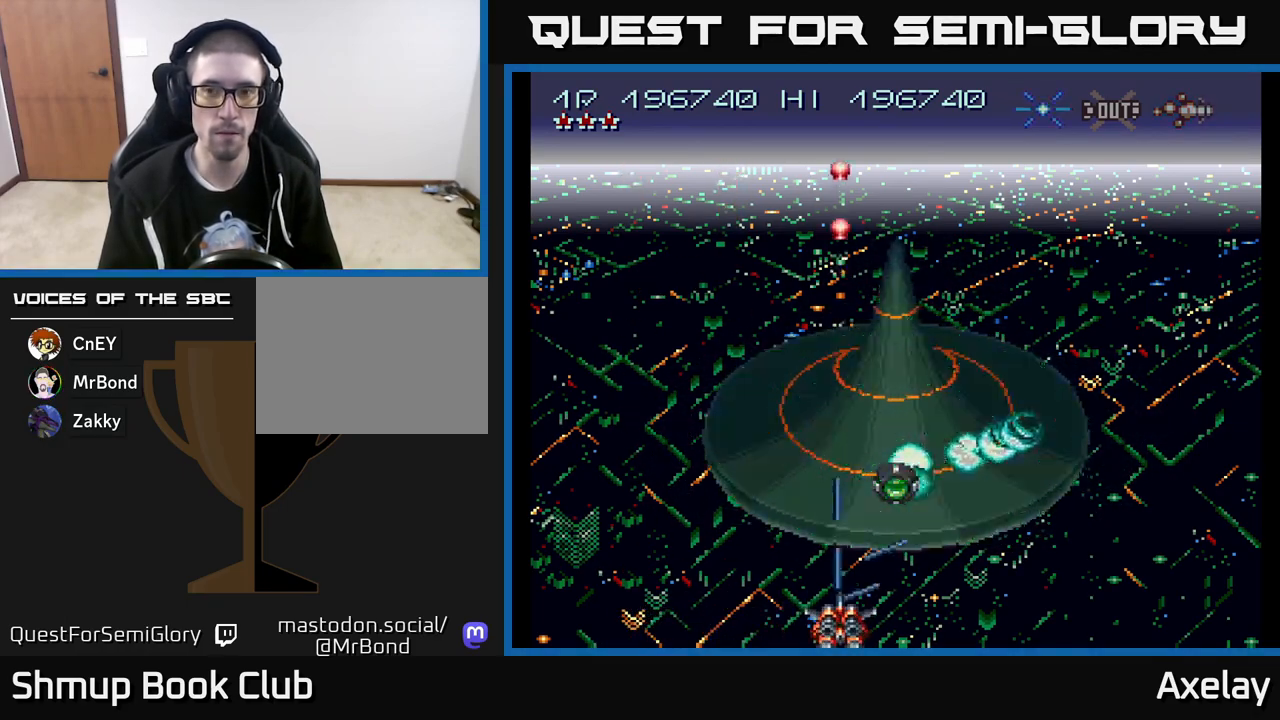
{"buttons": ["A"], "right_stick": "center", "events": []}
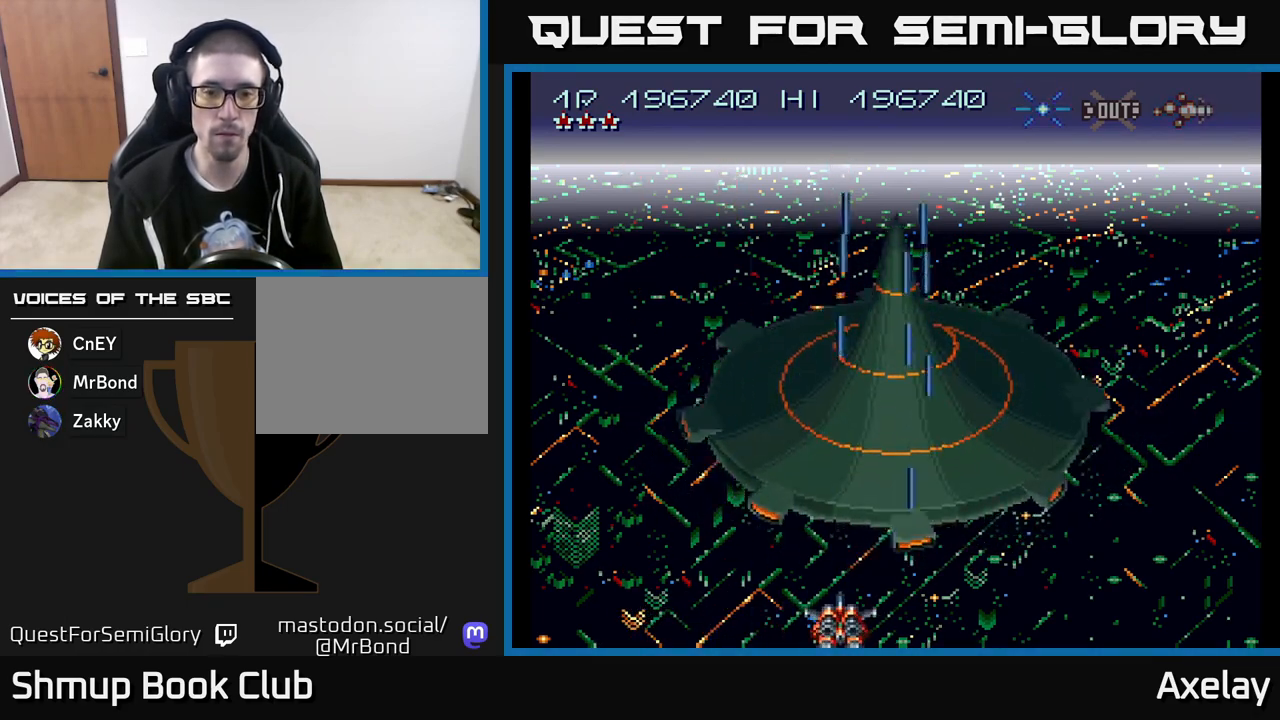
{"buttons": ["A", "X", "DPAD_UP", "DPAD_RIGHT"], "right_stick": "center", "events": [[333, "X", "down"], [433, "DPAD_RIGHT", "down"], [483, "DPAD_UP", "down"]]}
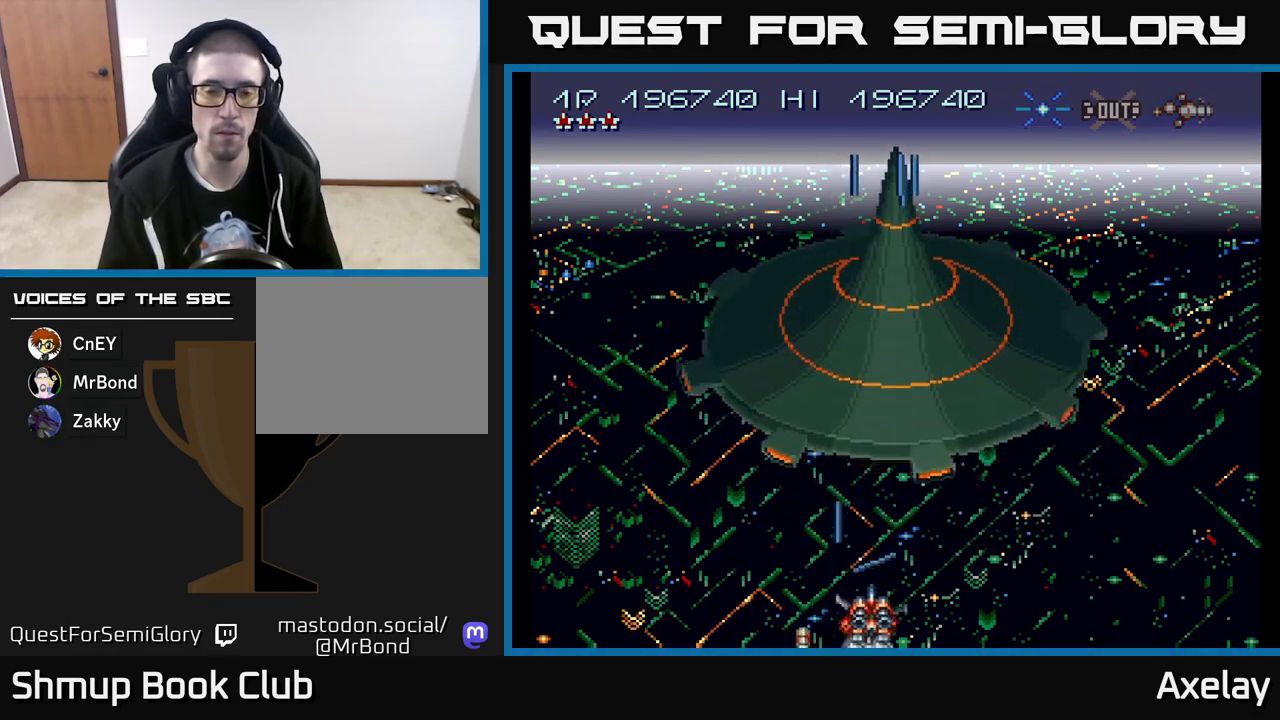
{"buttons": ["A", "X"], "right_stick": "center", "events": [[50, "DPAD_RIGHT", "up"], [100, "DPAD_UP", "up"], [367, "DPAD_LEFT", "down"], [500, "DPAD_LEFT", "up"]]}
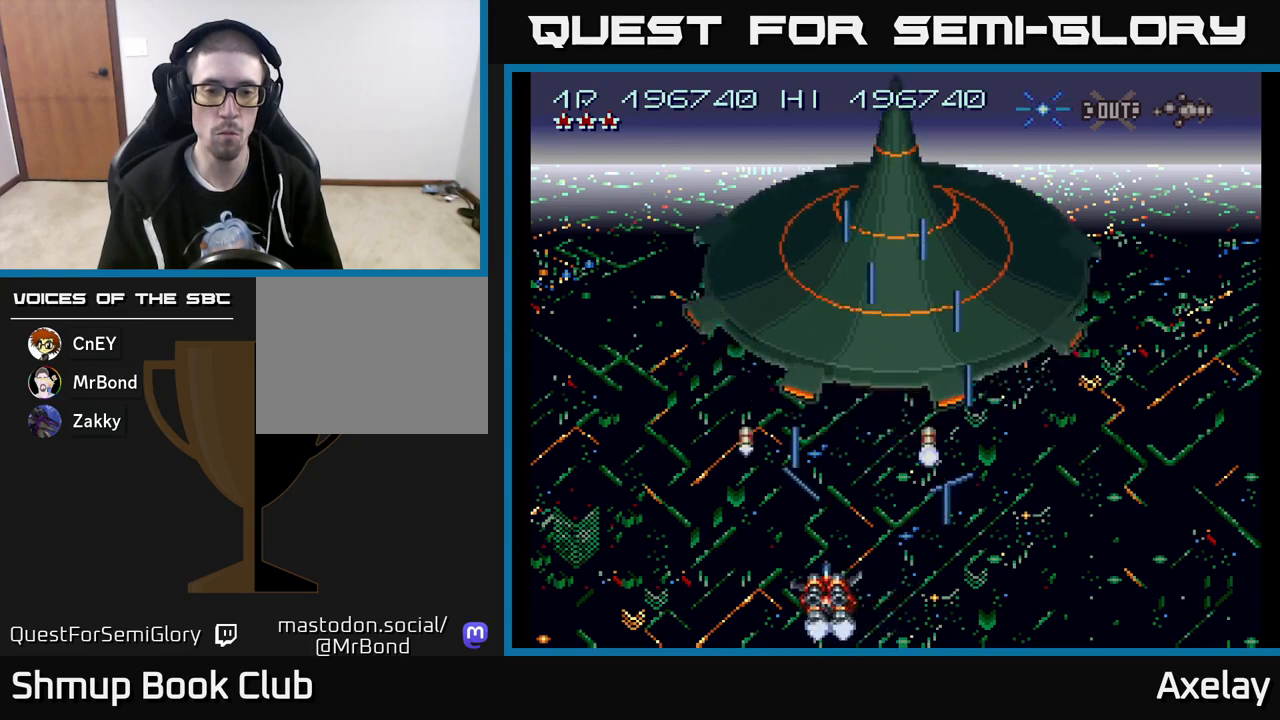
{"buttons": ["A", "X", "DPAD_LEFT"], "right_stick": "center", "events": [[50, "DPAD_UP", "down"], [133, "DPAD_LEFT", "down"], [133, "DPAD_UP", "up"], [250, "DPAD_LEFT", "up"], [267, "DPAD_DOWN", "down"], [333, "DPAD_RIGHT", "down"], [350, "DPAD_DOWN", "up"], [350, "DPAD_RIGHT", "up"], [400, "DPAD_LEFT", "down"]]}
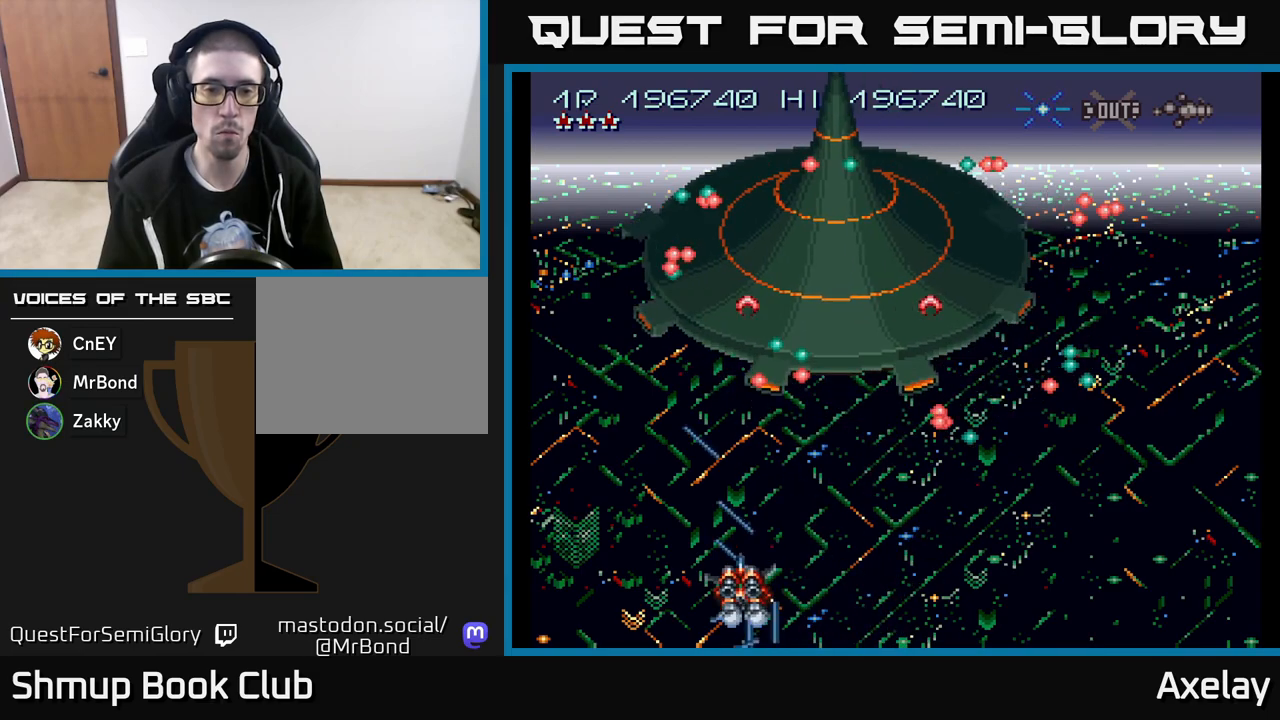
{"buttons": ["A", "X"], "right_stick": "center", "events": [[50, "DPAD_LEFT", "up"], [367, "DPAD_LEFT", "down"], [500, "DPAD_LEFT", "up"]]}
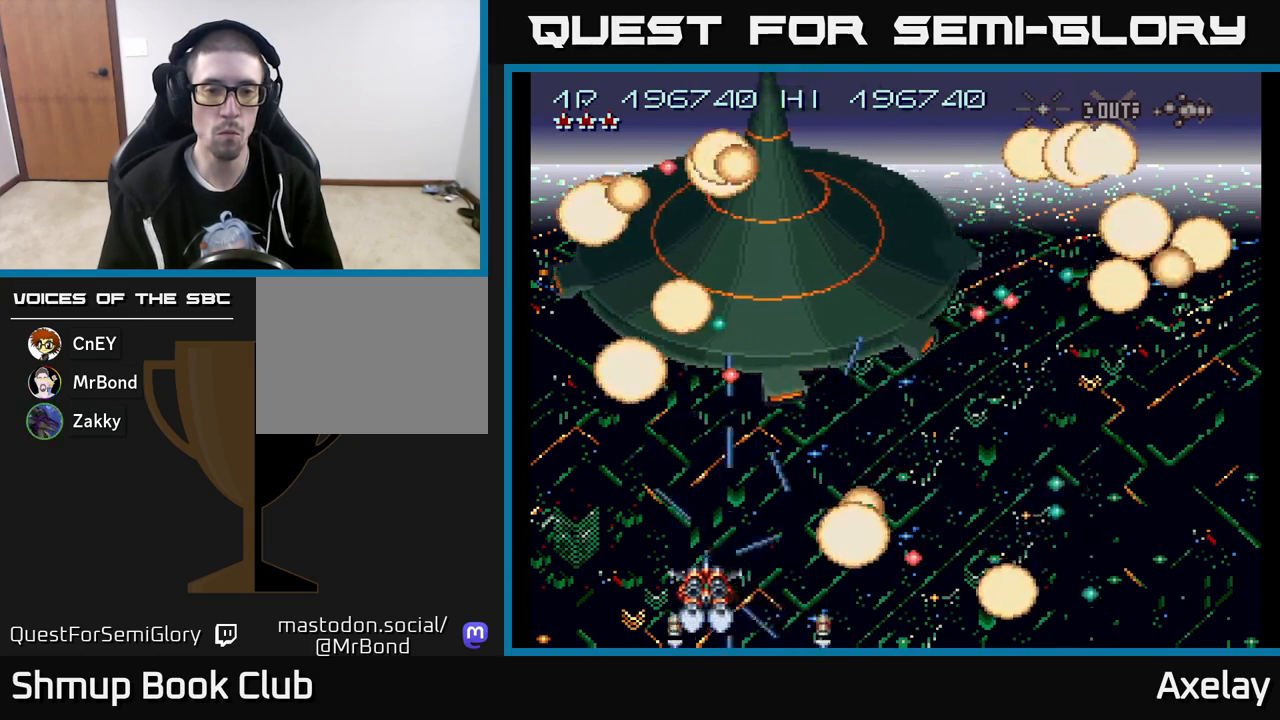
{"buttons": ["A", "X"], "right_stick": "center", "events": [[67, "DPAD_LEFT", "down"], [217, "DPAD_LEFT", "up"], [333, "DPAD_LEFT", "down"], [383, "DPAD_UP", "down"], [433, "DPAD_LEFT", "up"], [450, "DPAD_UP", "up"]]}
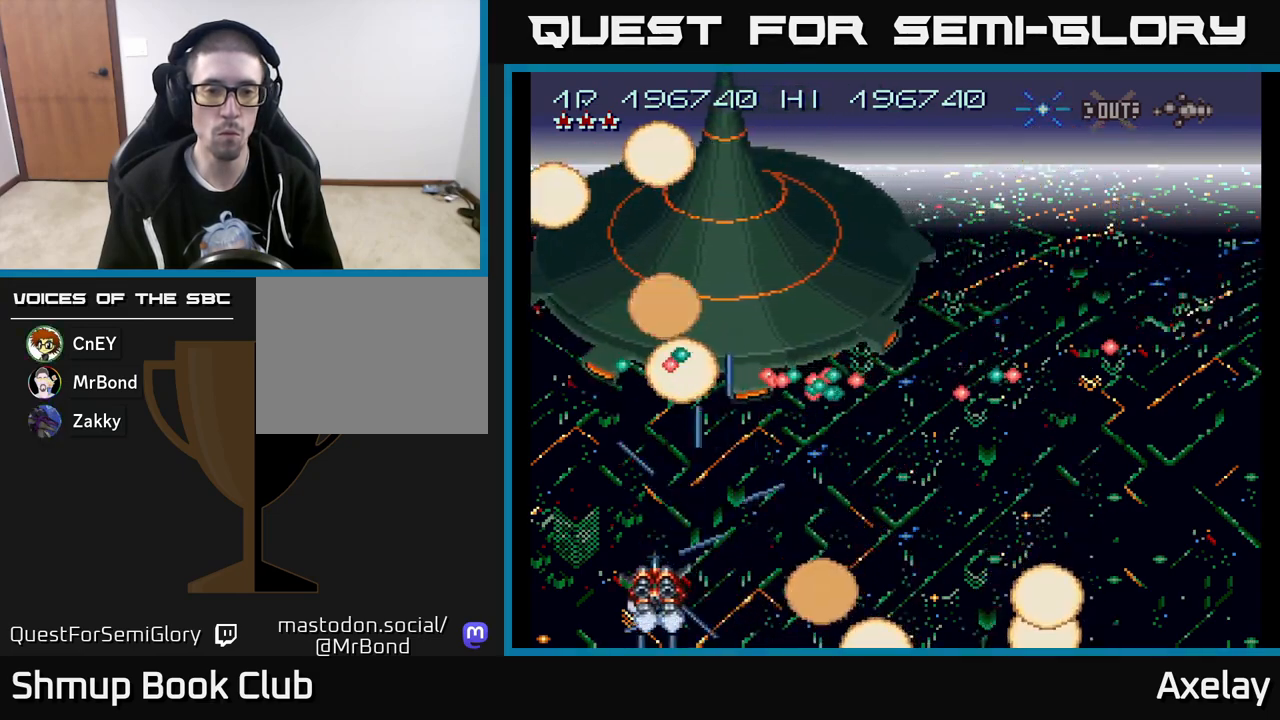
{"buttons": ["A", "X", "DPAD_DOWN"], "right_stick": "center", "events": [[200, "DPAD_UP", "down"], [283, "DPAD_UP", "up"], [383, "DPAD_DOWN", "down"]]}
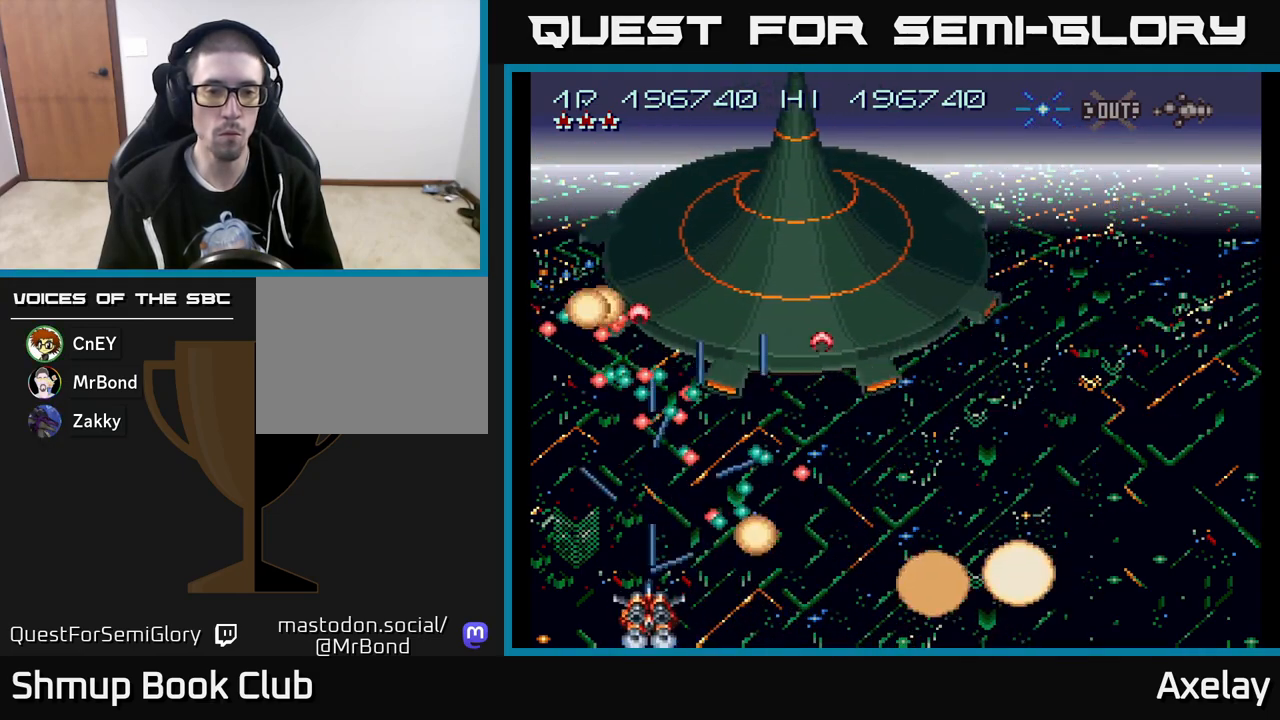
{"buttons": ["A", "X", "DPAD_DOWN"], "right_stick": "center", "events": [[17, "DPAD_DOWN", "up"], [17, "DPAD_LEFT", "down"], [283, "DPAD_LEFT", "up"], [483, "DPAD_DOWN", "down"]]}
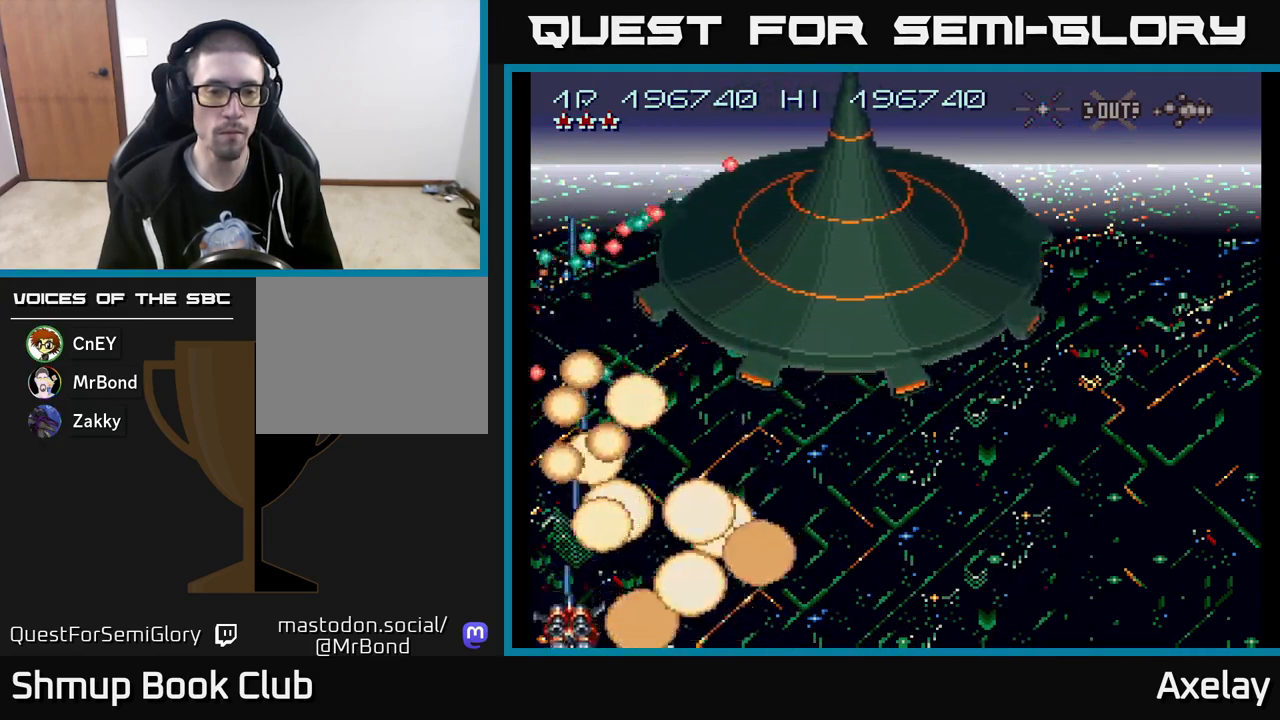
{"buttons": ["A", "X", "DPAD_DOWN"], "right_stick": "center", "events": [[50, "DPAD_DOWN", "up"], [67, "DPAD_LEFT", "down"], [133, "DPAD_DOWN", "down"], [233, "DPAD_DOWN", "up"], [317, "DPAD_DOWN", "down"], [350, "DPAD_LEFT", "up"]]}
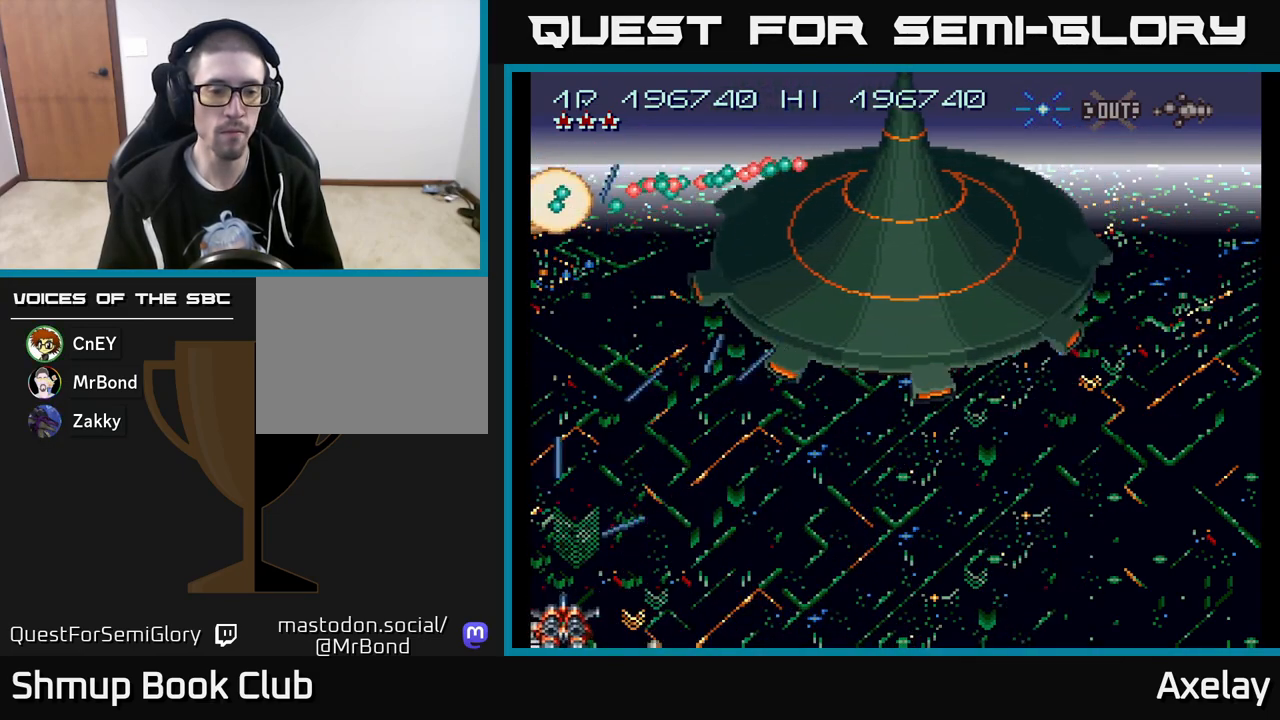
{"buttons": ["A", "X", "DPAD_RIGHT"], "right_stick": "center", "events": [[33, "DPAD_RIGHT", "down"], [67, "DPAD_DOWN", "up"], [383, "DPAD_UP", "down"], [500, "DPAD_UP", "up"]]}
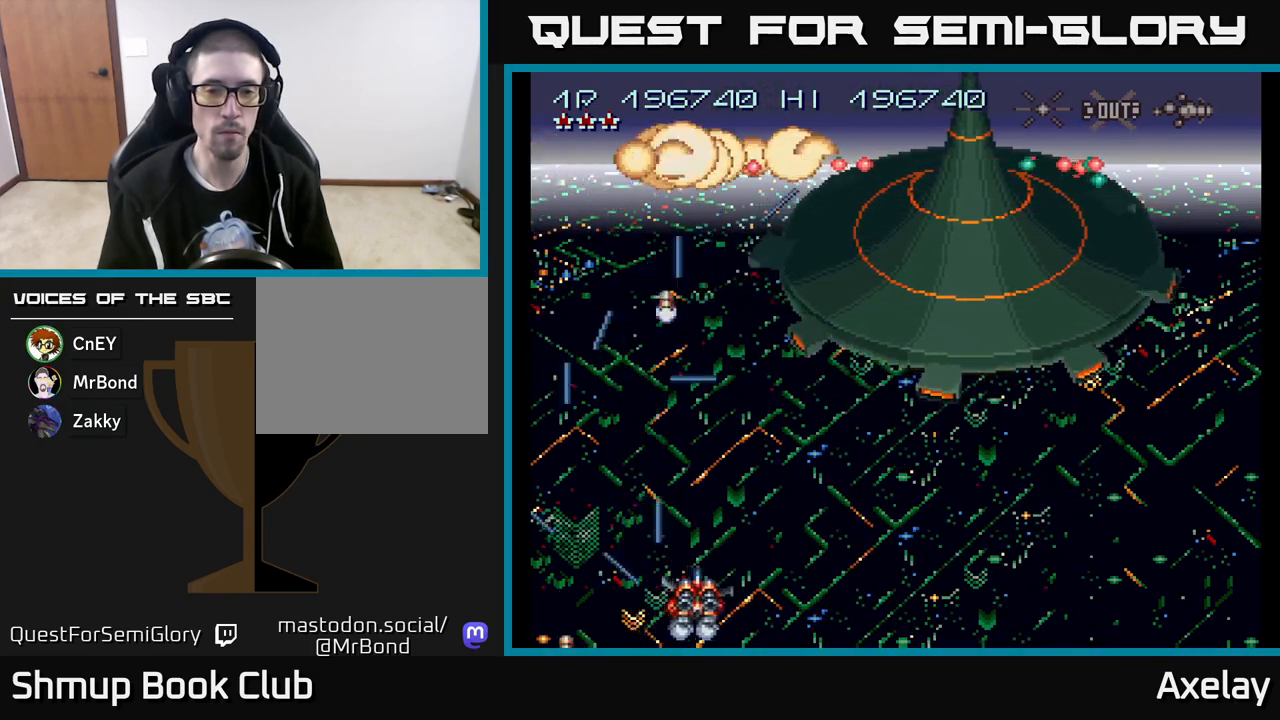
{"buttons": ["A", "X", "DPAD_RIGHT"], "right_stick": "center", "events": []}
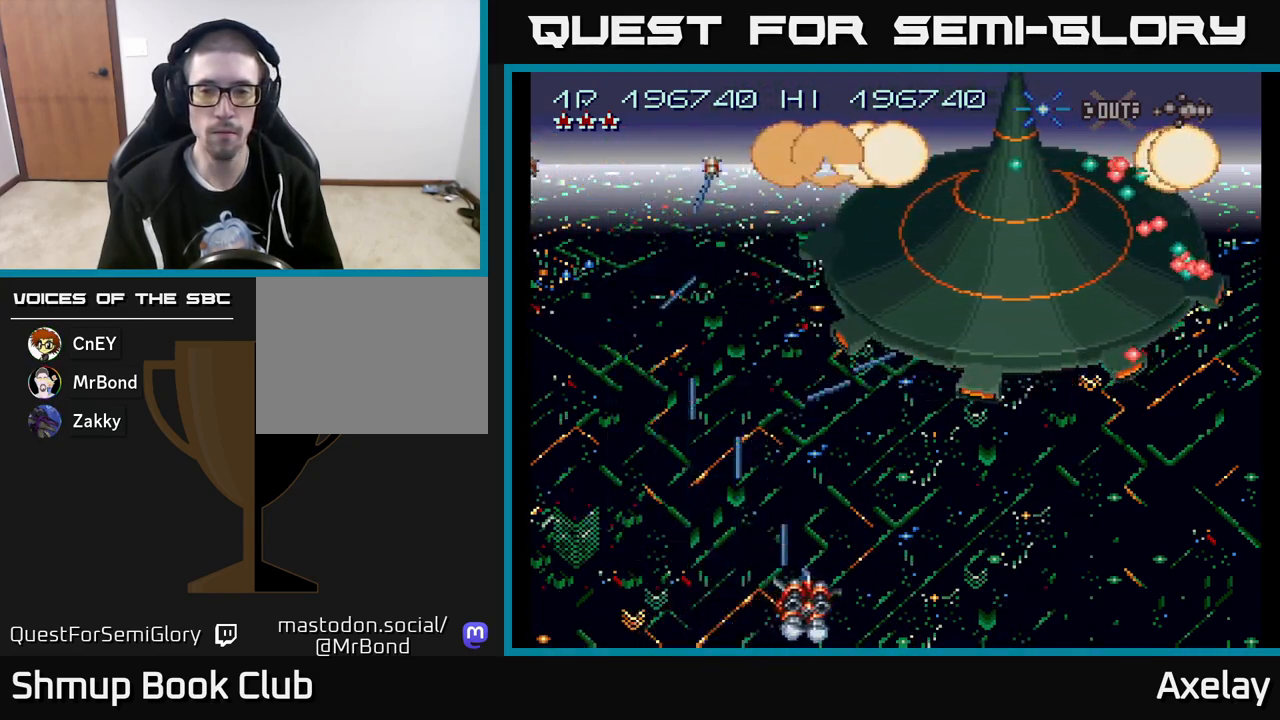
{"buttons": ["A", "X", "DPAD_RIGHT"], "right_stick": "center", "events": []}
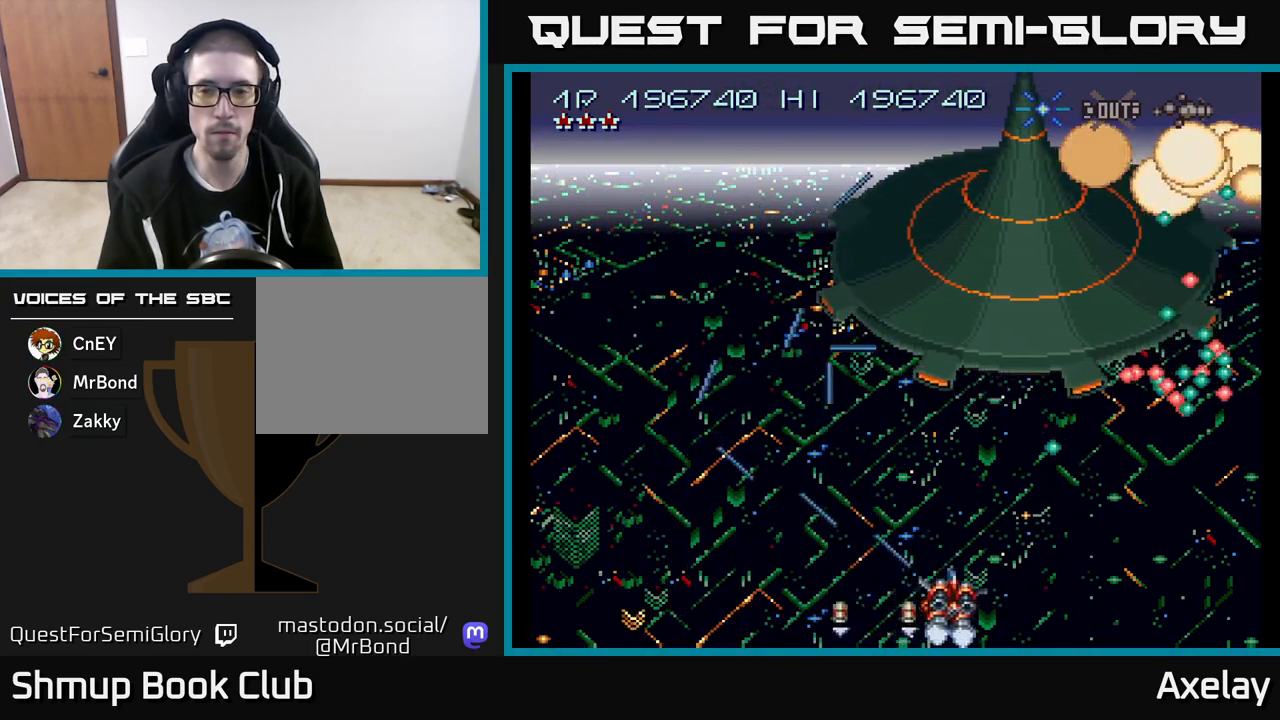
{"buttons": ["A", "X", "DPAD_UP", "DPAD_LEFT"], "right_stick": "center", "events": [[50, "DPAD_RIGHT", "up"], [67, "DPAD_DOWN", "down"], [83, "DPAD_LEFT", "down"], [117, "DPAD_DOWN", "up"], [300, "DPAD_UP", "down"], [333, "DPAD_LEFT", "up"], [467, "DPAD_LEFT", "down"]]}
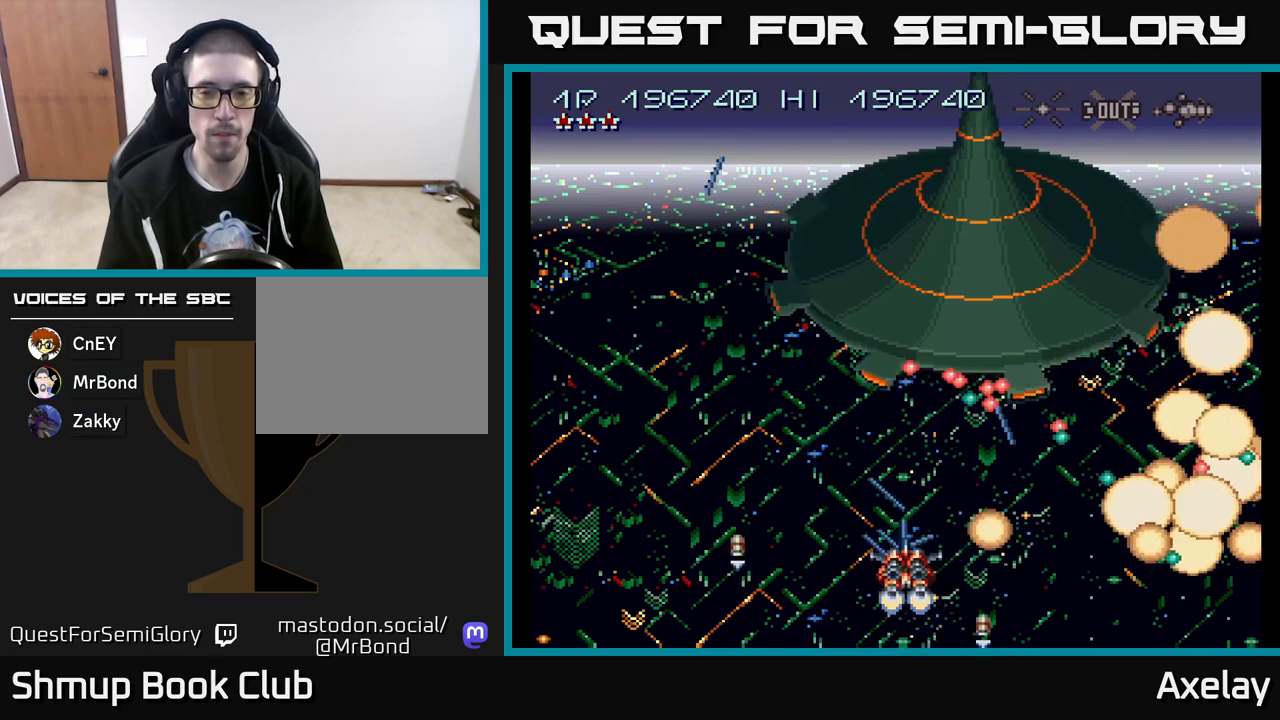
{"buttons": ["A", "X", "DPAD_LEFT"], "right_stick": "center", "events": [[17, "DPAD_UP", "up"], [250, "DPAD_LEFT", "up"], [383, "DPAD_LEFT", "down"]]}
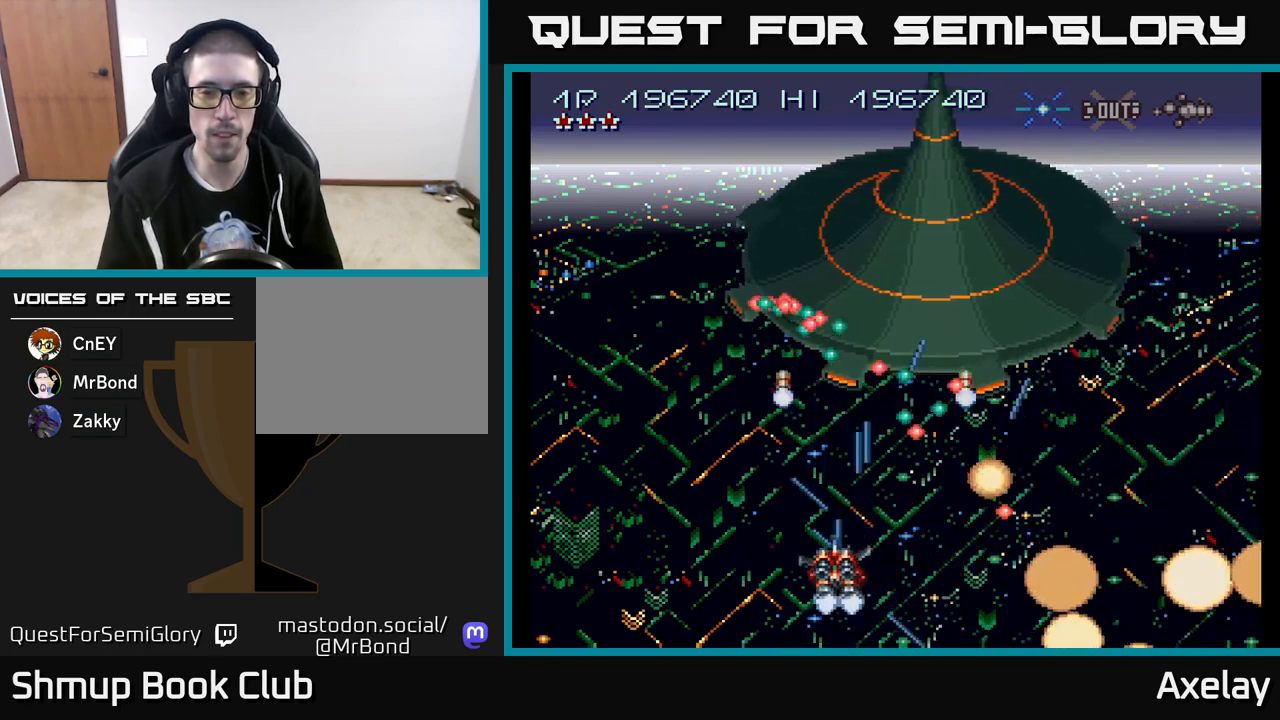
{"buttons": ["A", "X", "DPAD_LEFT"], "right_stick": "center", "events": [[50, "DPAD_LEFT", "up"], [117, "DPAD_LEFT", "down"], [150, "DPAD_UP", "down"], [200, "DPAD_UP", "up"], [233, "DPAD_LEFT", "up"], [317, "DPAD_LEFT", "down"]]}